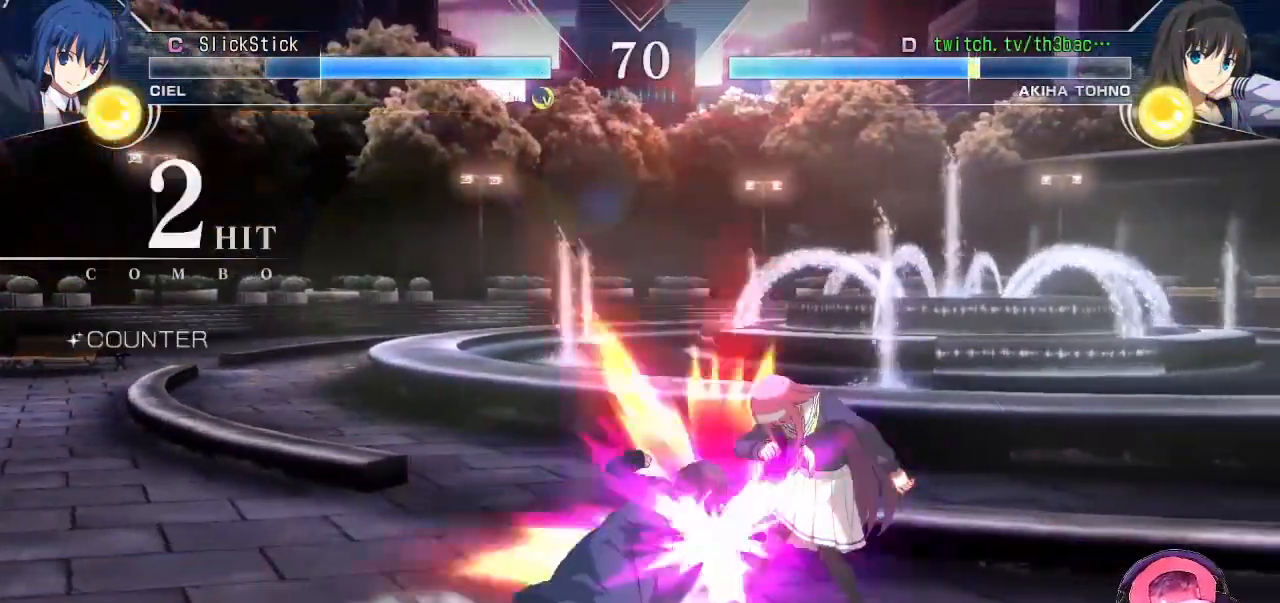
Gameplay with a controller (arcade stick); each line is a JSON object with the inputs held at the frame after it. "events" lists button and stick changes between this image and that frame as [ms after this image, input, new state], when the widget could be followed in between. Not read: L3 R3.
{"buttons": ["SQUARE"], "left_stick": "right", "events": [[17, "left_stick", "down-right"], [50, "TRIANGLE", "up"], [467, "left_stick", "right"], [483, "SQUARE", "down"]]}
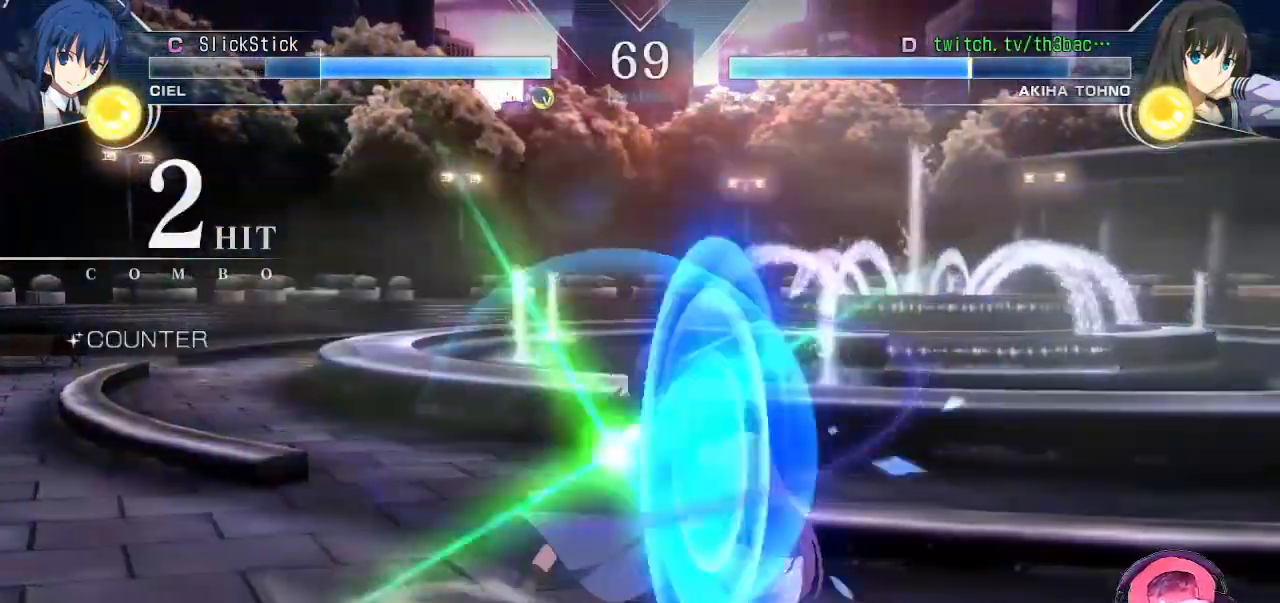
{"buttons": [], "left_stick": "right", "events": [[83, "SQUARE", "up"], [317, "SQUARE", "down"], [400, "SQUARE", "up"]]}
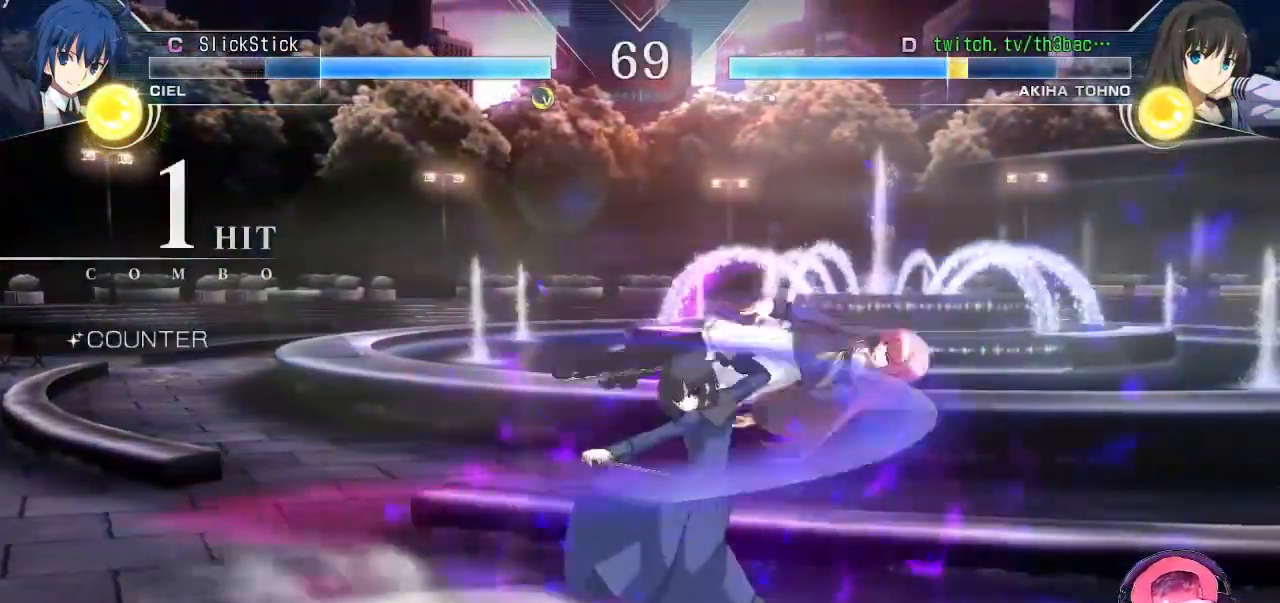
{"buttons": ["SQUARE"], "left_stick": "right", "events": [[200, "SQUARE", "down"], [283, "SQUARE", "up"], [500, "SQUARE", "down"]]}
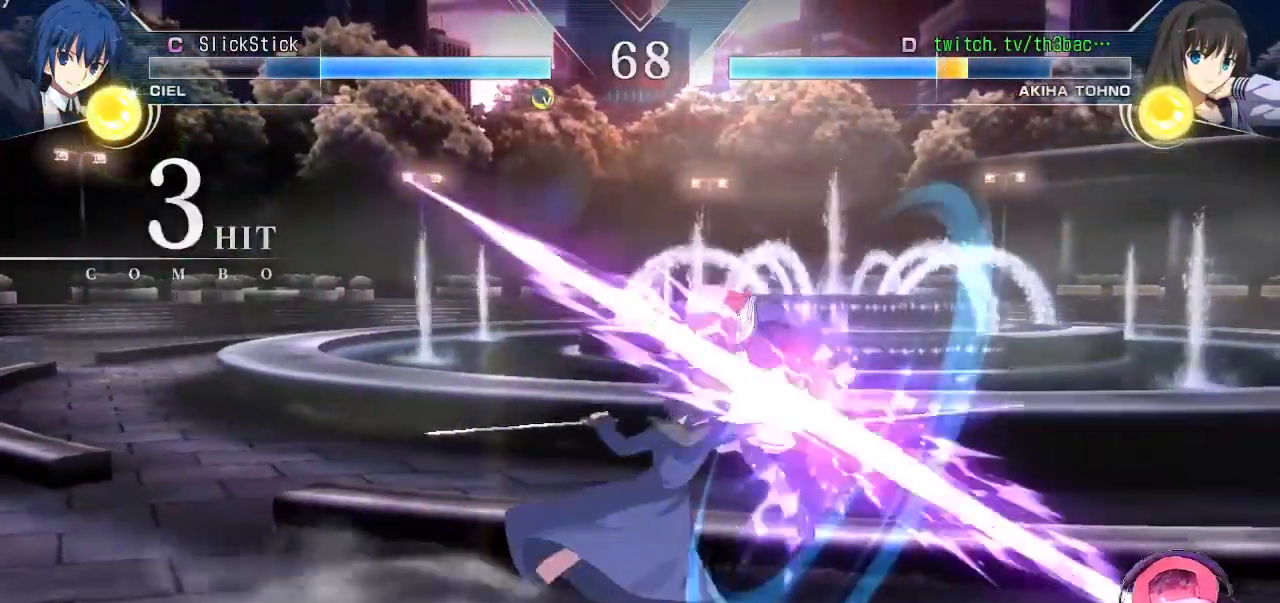
{"buttons": [], "left_stick": "right", "events": [[133, "SQUARE", "up"], [283, "SQUARE", "down"], [367, "SQUARE", "up"]]}
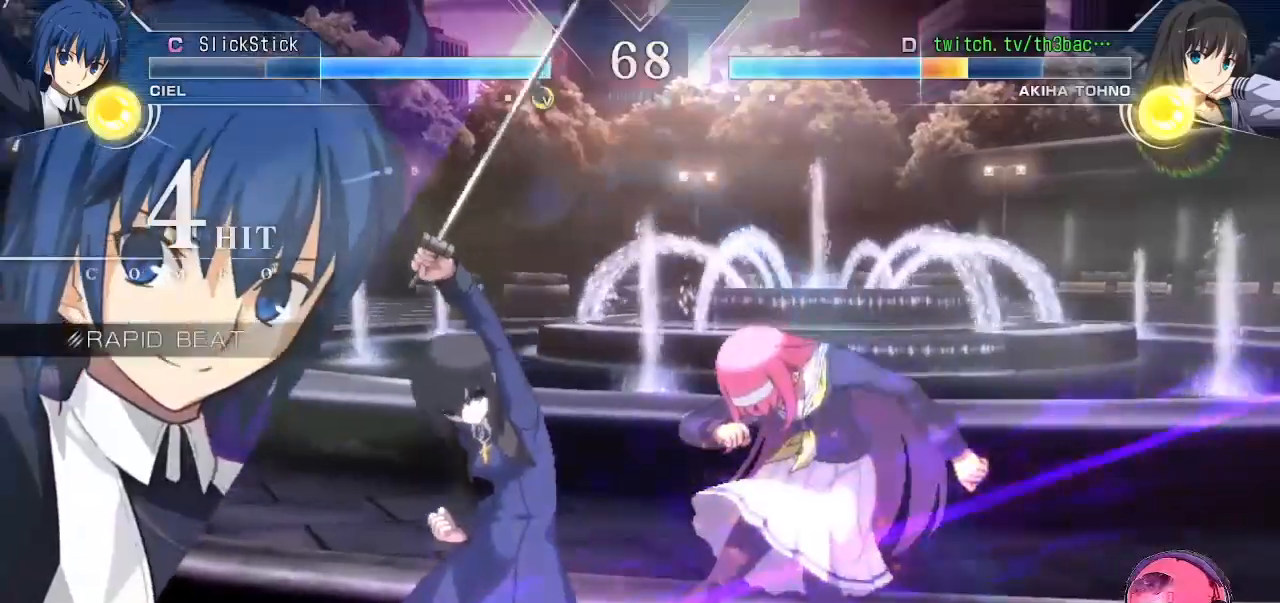
{"buttons": [], "left_stick": "right", "events": [[117, "SQUARE", "down"], [200, "SQUARE", "up"], [350, "SQUARE", "down"], [400, "SQUARE", "up"]]}
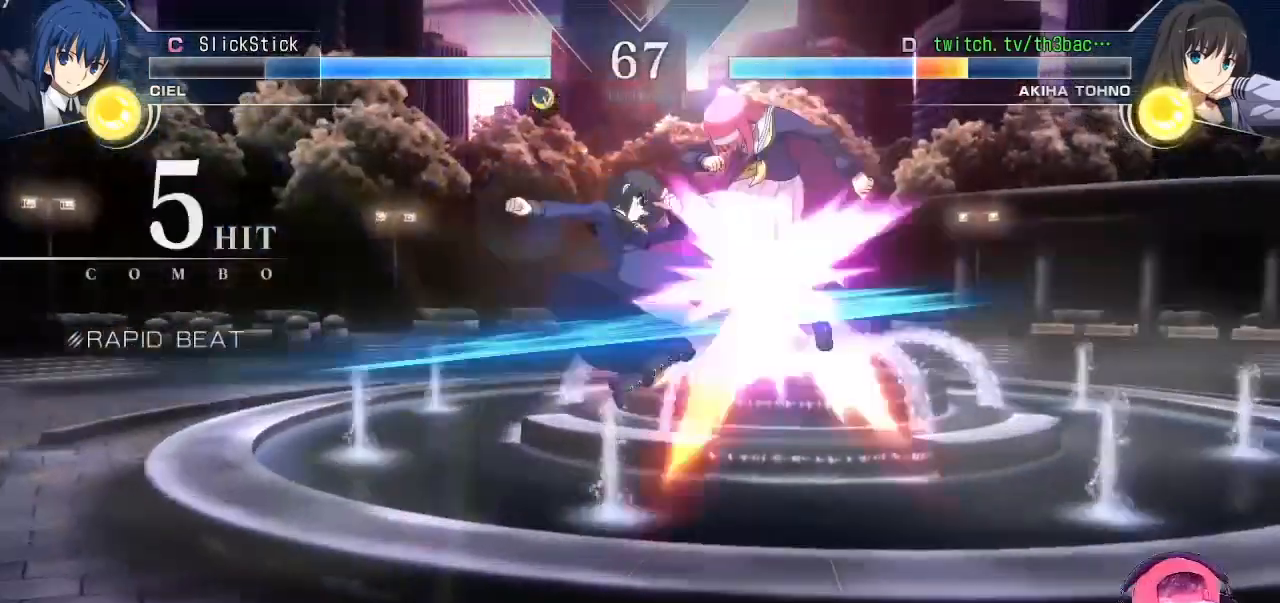
{"buttons": [], "left_stick": "right", "events": [[50, "SQUARE", "down"], [117, "SQUARE", "up"], [250, "SQUARE", "down"], [350, "SQUARE", "up"]]}
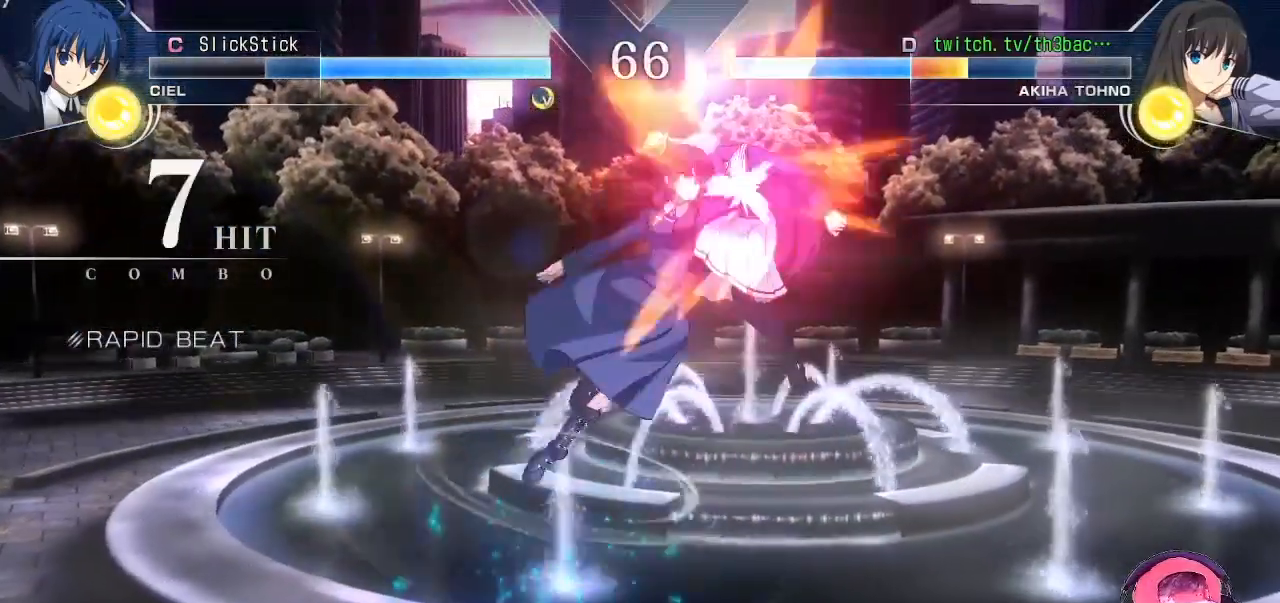
{"buttons": [], "left_stick": "right", "events": [[50, "SQUARE", "down"], [67, "SQUARE", "up"], [233, "SQUARE", "down"], [300, "SQUARE", "up"]]}
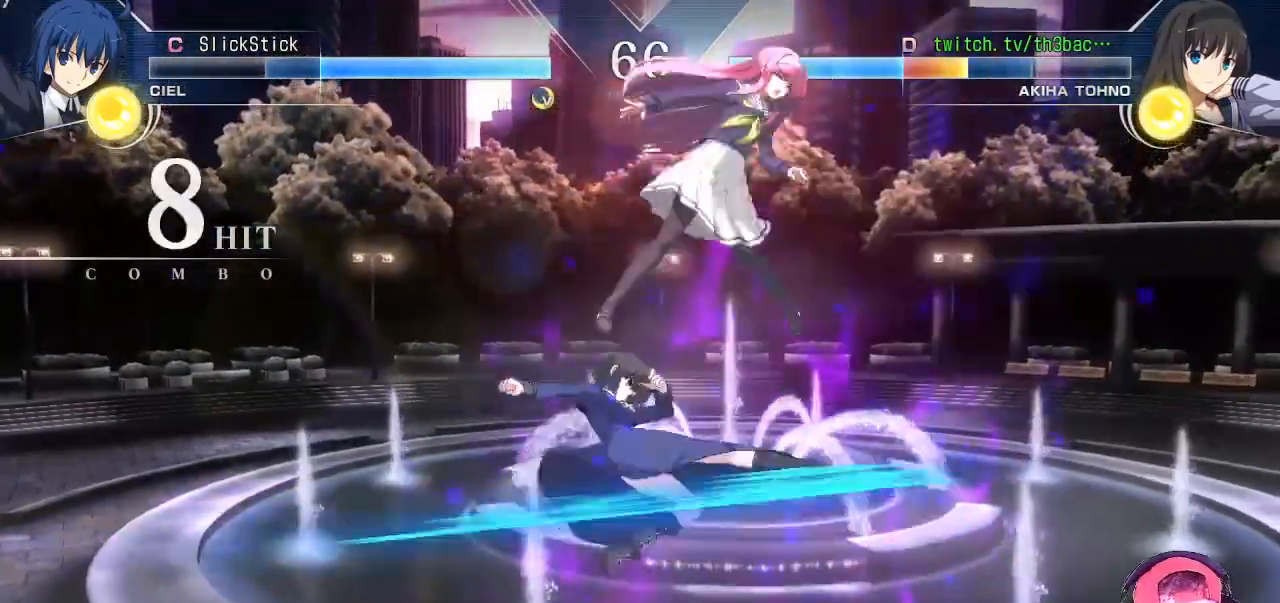
{"buttons": ["SQUARE"], "left_stick": "right", "events": [[17, "SQUARE", "down"], [83, "SQUARE", "up"], [250, "SQUARE", "down"], [333, "SQUARE", "up"], [483, "SQUARE", "down"]]}
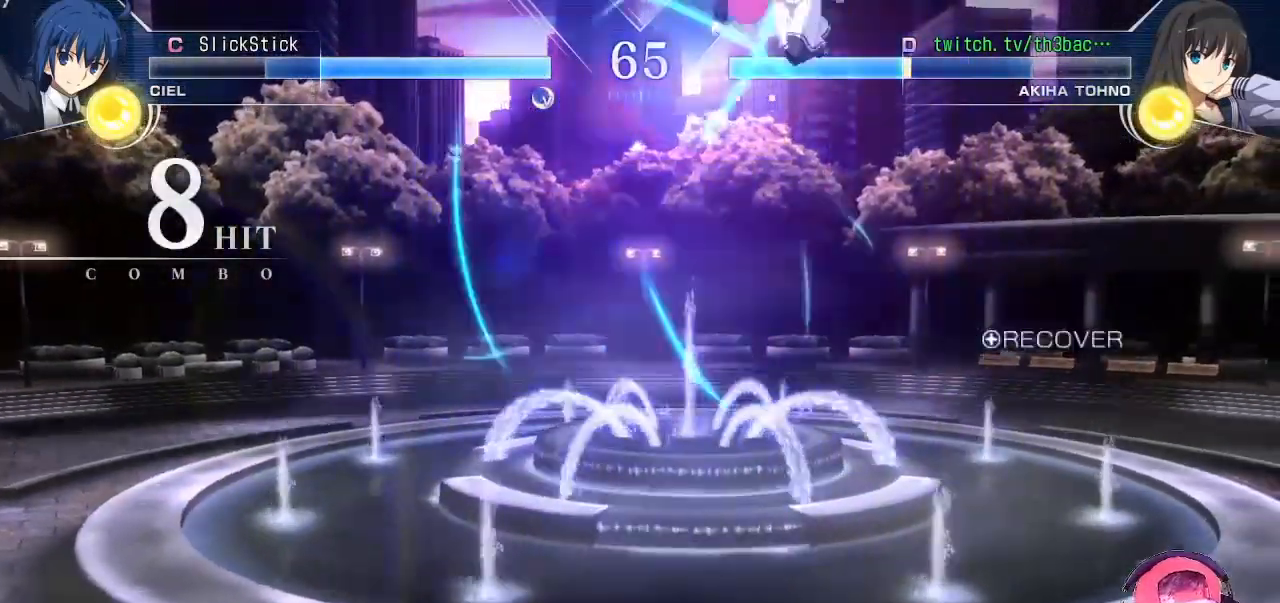
{"buttons": [], "left_stick": "right", "events": [[33, "SQUARE", "up"]]}
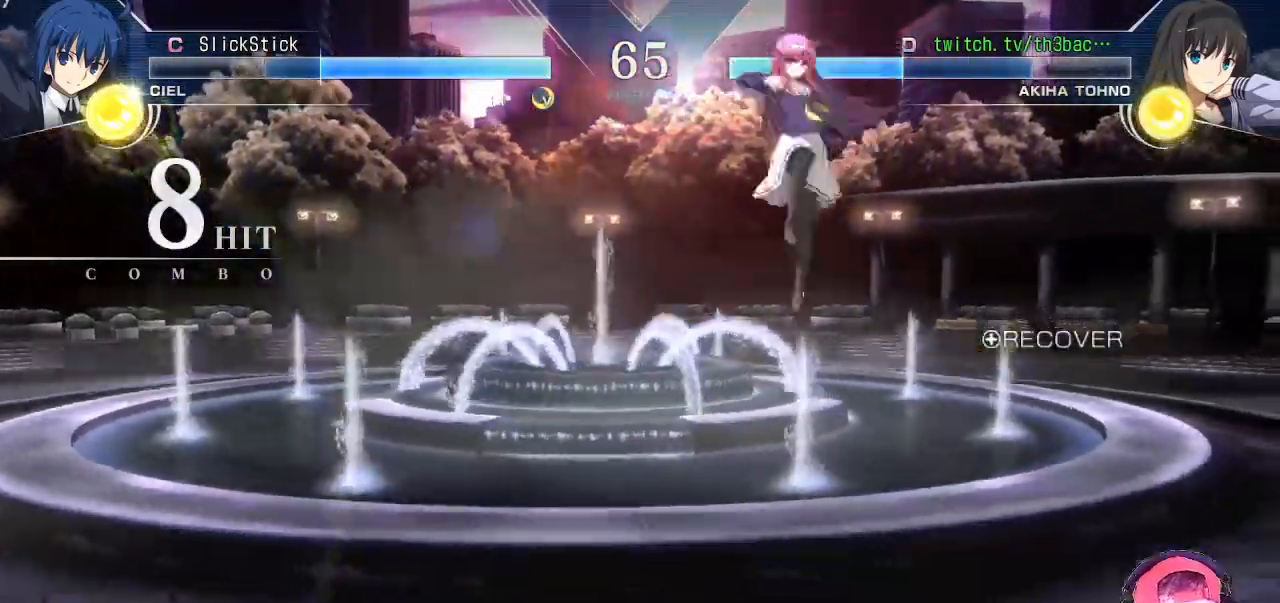
{"buttons": [], "left_stick": "left", "events": [[50, "left_stick", "down"], [117, "left_stick", "left"], [233, "TRIANGLE", "down"], [317, "TRIANGLE", "up"], [417, "TRIANGLE", "down"], [450, "TRIANGLE", "up"]]}
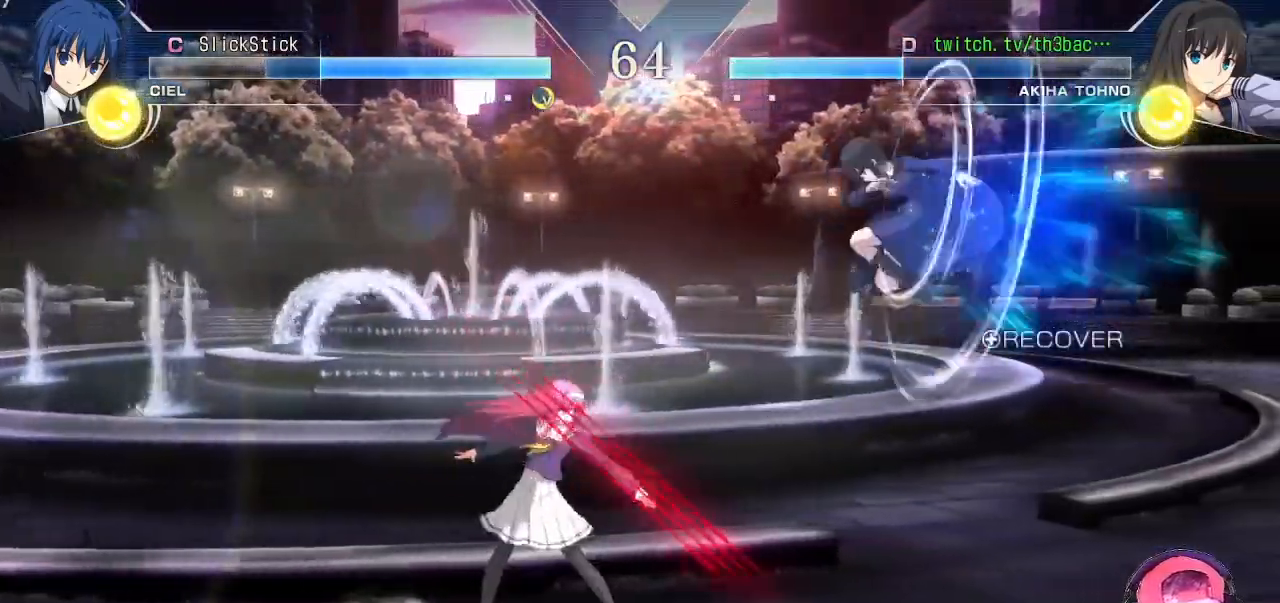
{"buttons": [], "left_stick": "up-left", "events": [[33, "TRIANGLE", "down"], [83, "TRIANGLE", "up"], [300, "left_stick", "up-left"]]}
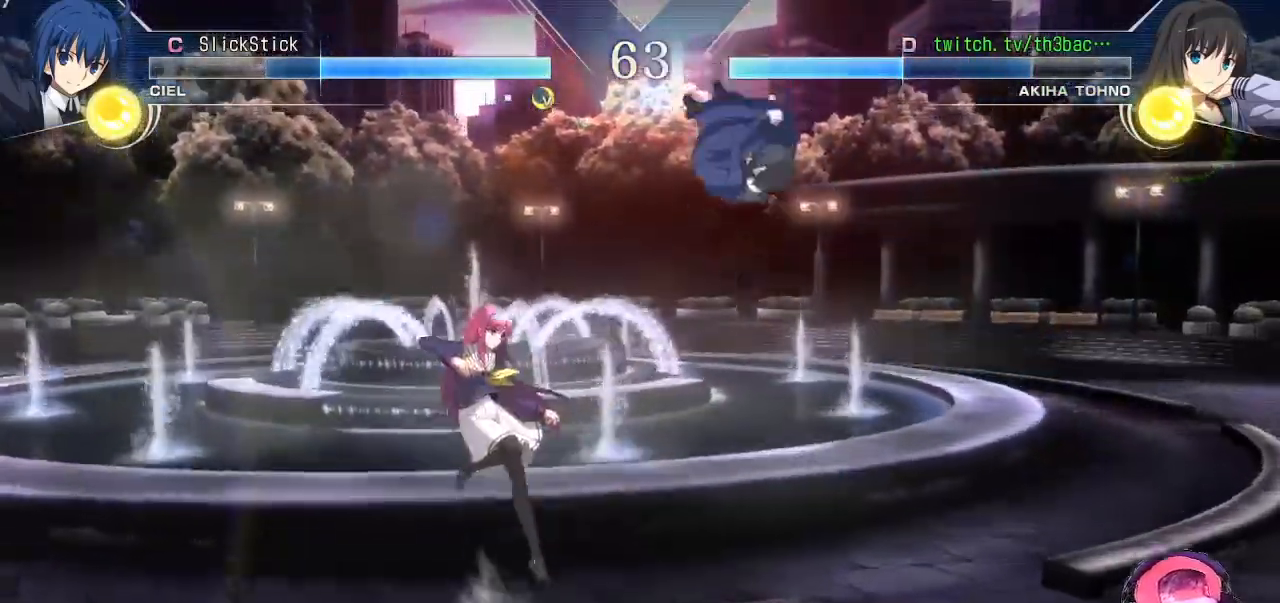
{"buttons": [], "left_stick": "left", "events": [[183, "left_stick", "left"], [200, "TRIANGLE", "down"], [250, "TRIANGLE", "up"], [283, "left_stick", "center"], [333, "TRIANGLE", "down"], [400, "left_stick", "left"], [417, "TRIANGLE", "up"]]}
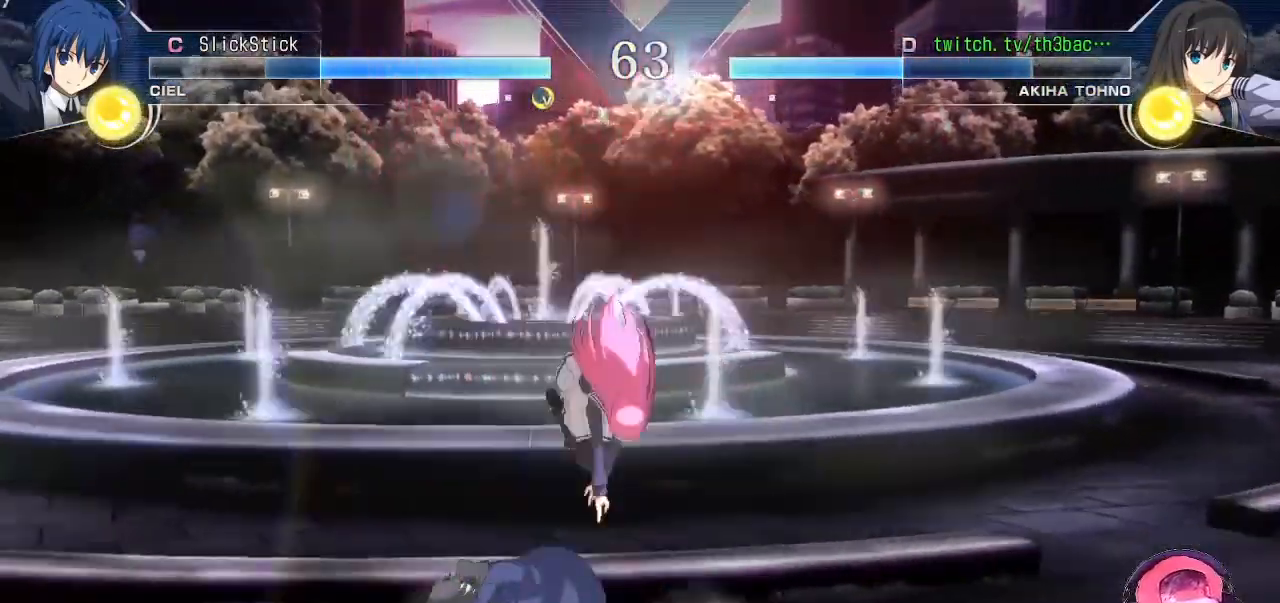
{"buttons": ["TRIANGLE"], "left_stick": "center", "events": [[17, "left_stick", "up-left"], [150, "left_stick", "center"], [183, "TRIANGLE", "down"], [233, "TRIANGLE", "up"], [283, "TRIANGLE", "down"], [383, "TRIANGLE", "up"], [450, "TRIANGLE", "down"]]}
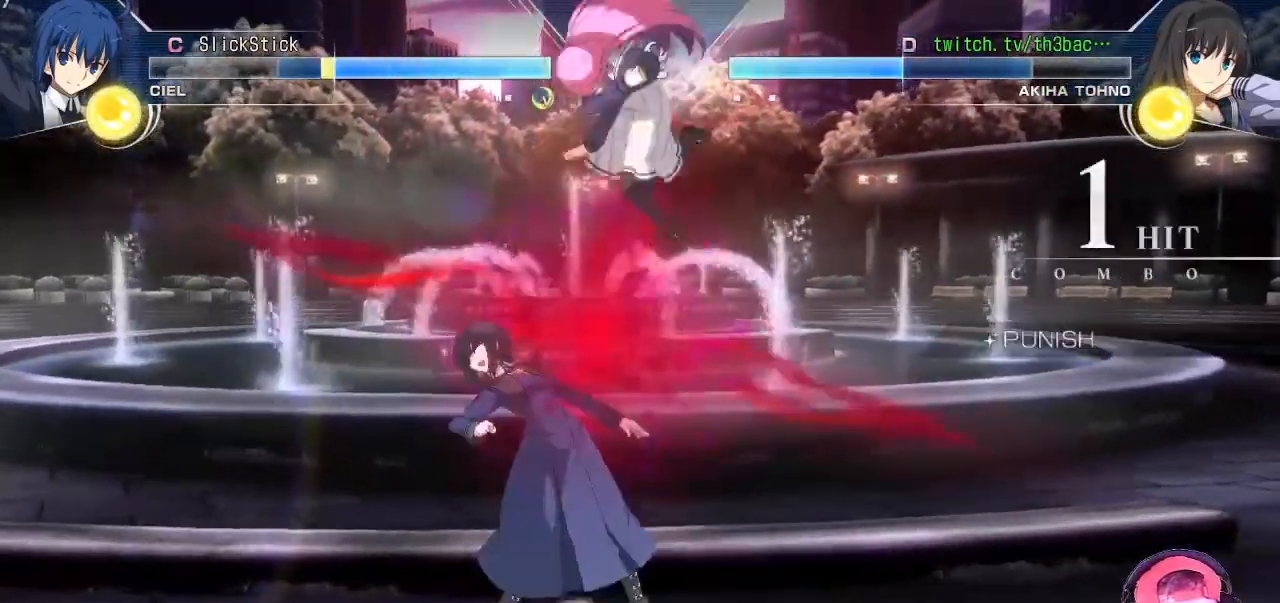
{"buttons": [], "left_stick": "center", "events": [[17, "TRIANGLE", "up"], [17, "left_stick", "right"], [150, "CIRCLE", "down"], [150, "left_stick", "center"], [200, "CIRCLE", "up"], [283, "CIRCLE", "down"], [367, "CIRCLE", "up"], [433, "CIRCLE", "down"], [483, "CIRCLE", "up"]]}
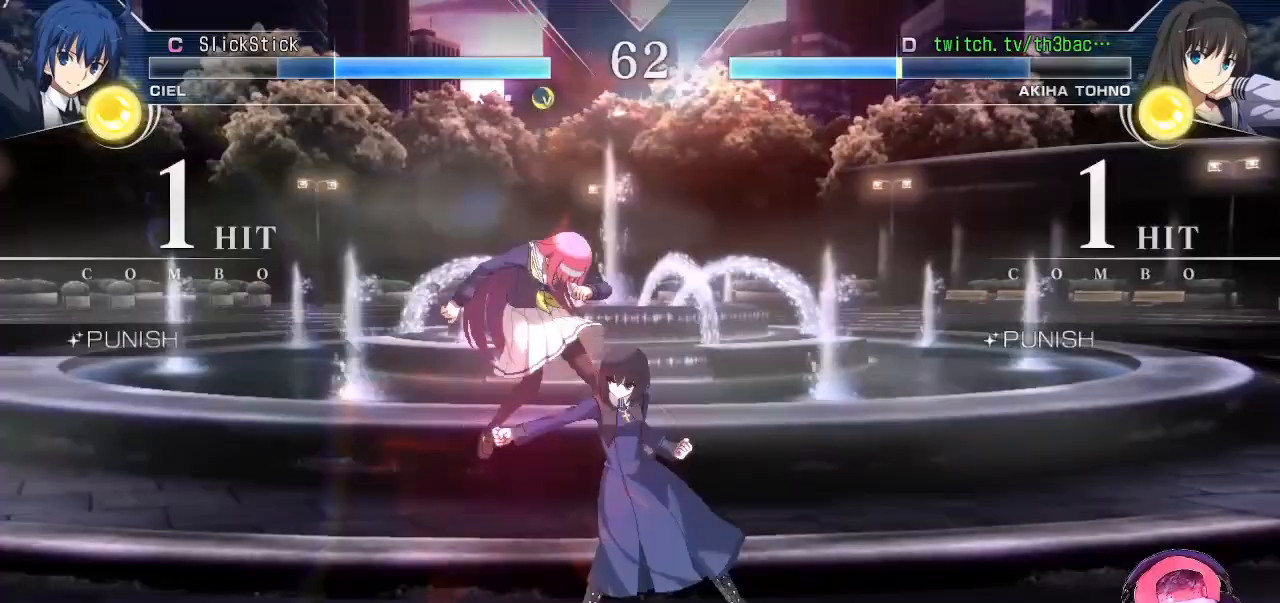
{"buttons": [], "left_stick": "left", "events": [[83, "CIRCLE", "down"], [133, "CIRCLE", "up"], [183, "left_stick", "left"], [233, "CIRCLE", "down"], [300, "CIRCLE", "up"], [383, "CIRCLE", "down"], [467, "CIRCLE", "up"]]}
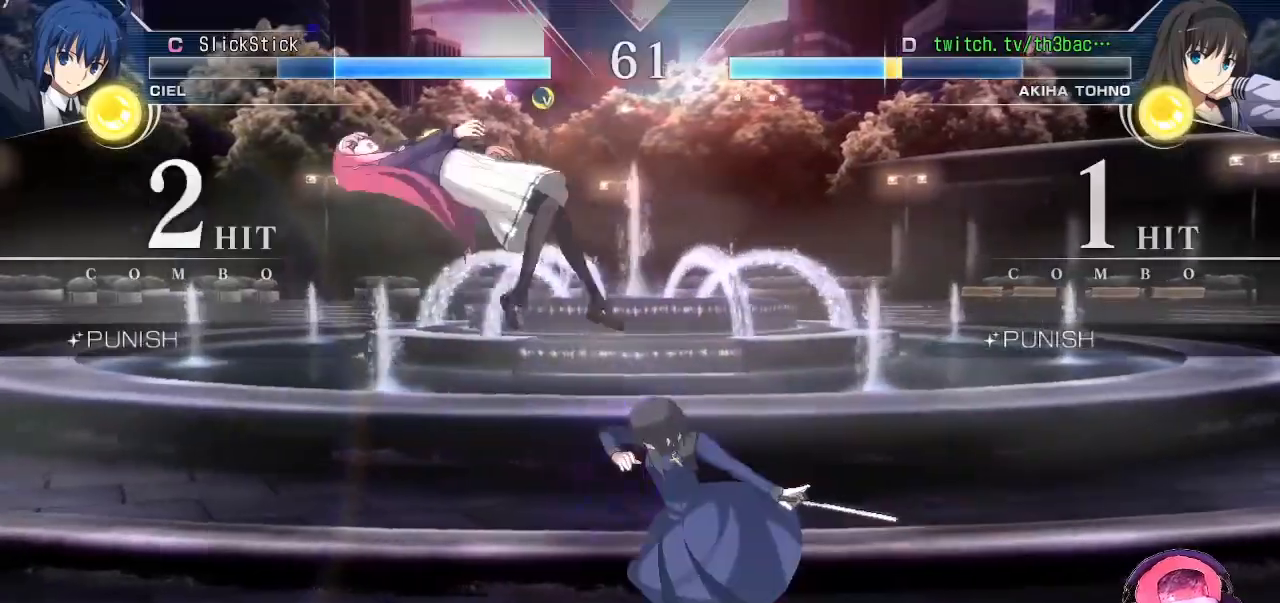
{"buttons": ["TRIANGLE"], "left_stick": "left", "events": [[167, "TRIANGLE", "down"], [250, "TRIANGLE", "up"], [500, "TRIANGLE", "down"]]}
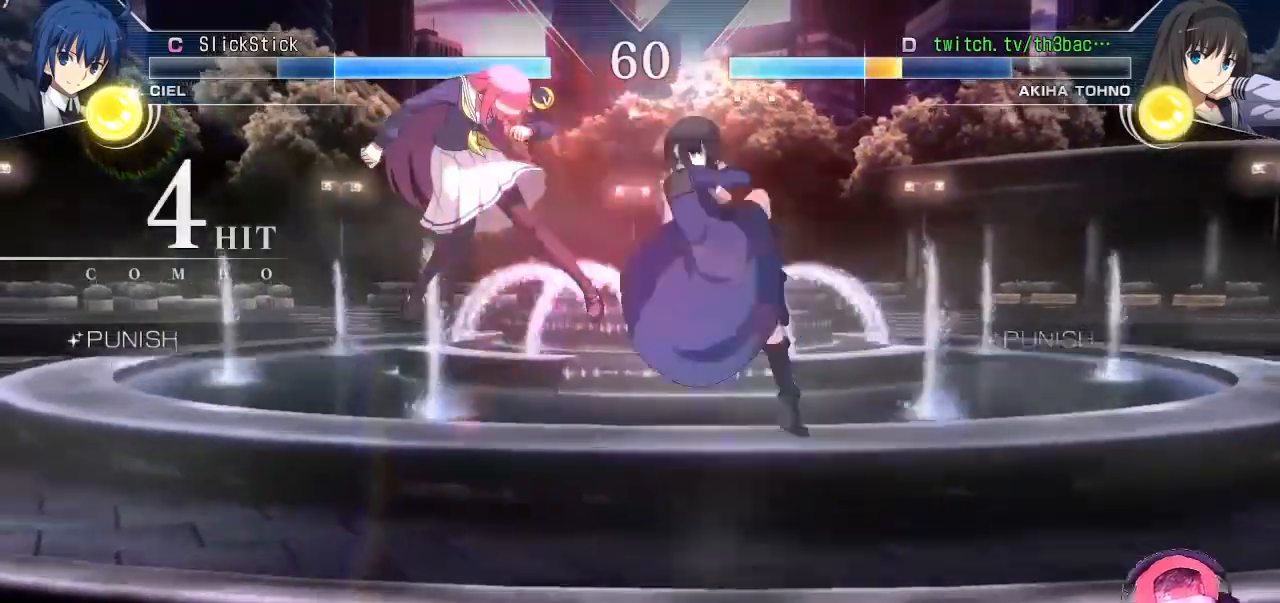
{"buttons": [], "left_stick": "left", "events": [[67, "TRIANGLE", "up"], [200, "TRIANGLE", "down"], [267, "TRIANGLE", "up"]]}
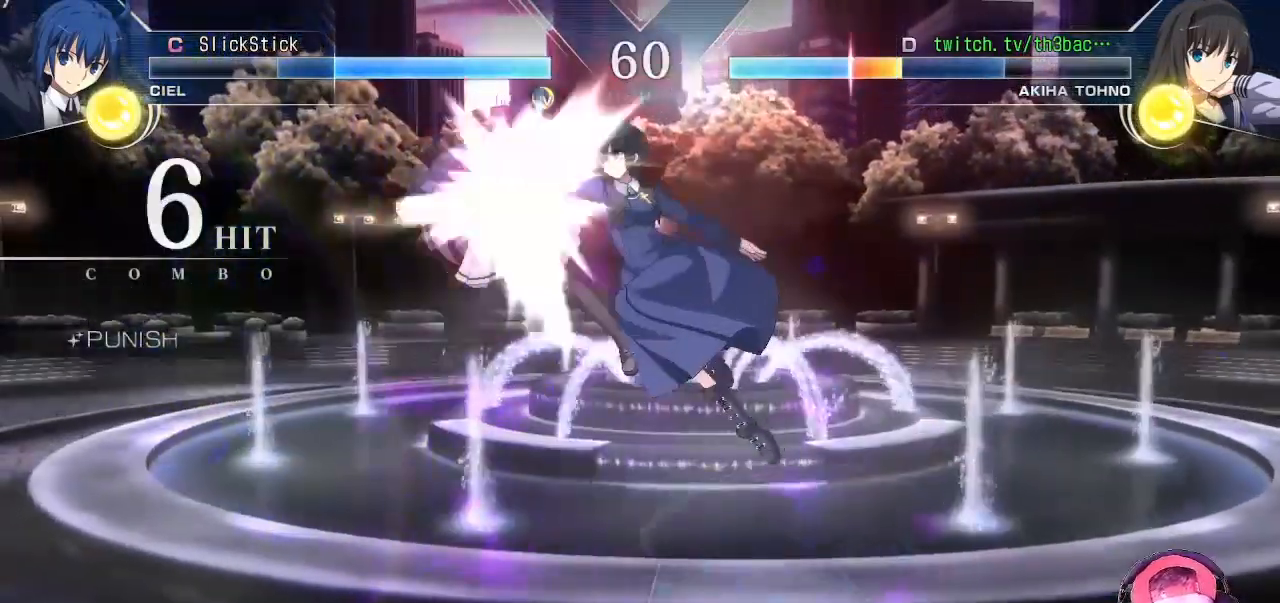
{"buttons": [], "left_stick": "left", "events": [[17, "TRIANGLE", "down"], [67, "TRIANGLE", "up"], [267, "TRIANGLE", "down"], [400, "TRIANGLE", "up"]]}
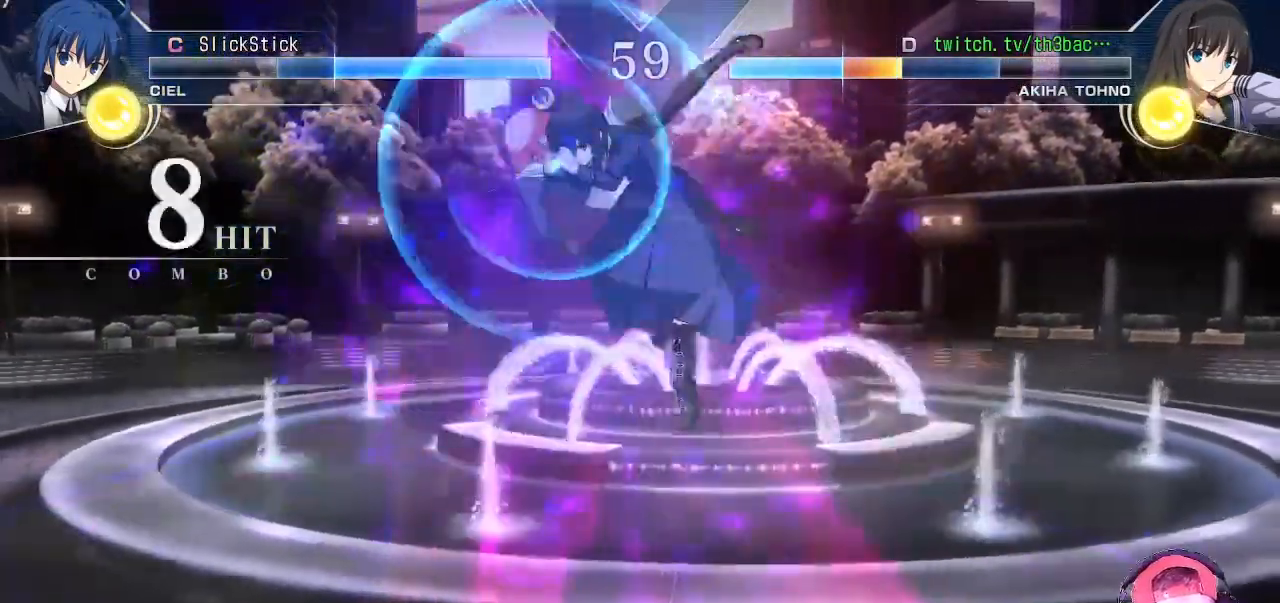
{"buttons": [], "left_stick": "left", "events": [[67, "CIRCLE", "down"], [167, "CIRCLE", "up"], [300, "TRIANGLE", "down"], [433, "TRIANGLE", "up"]]}
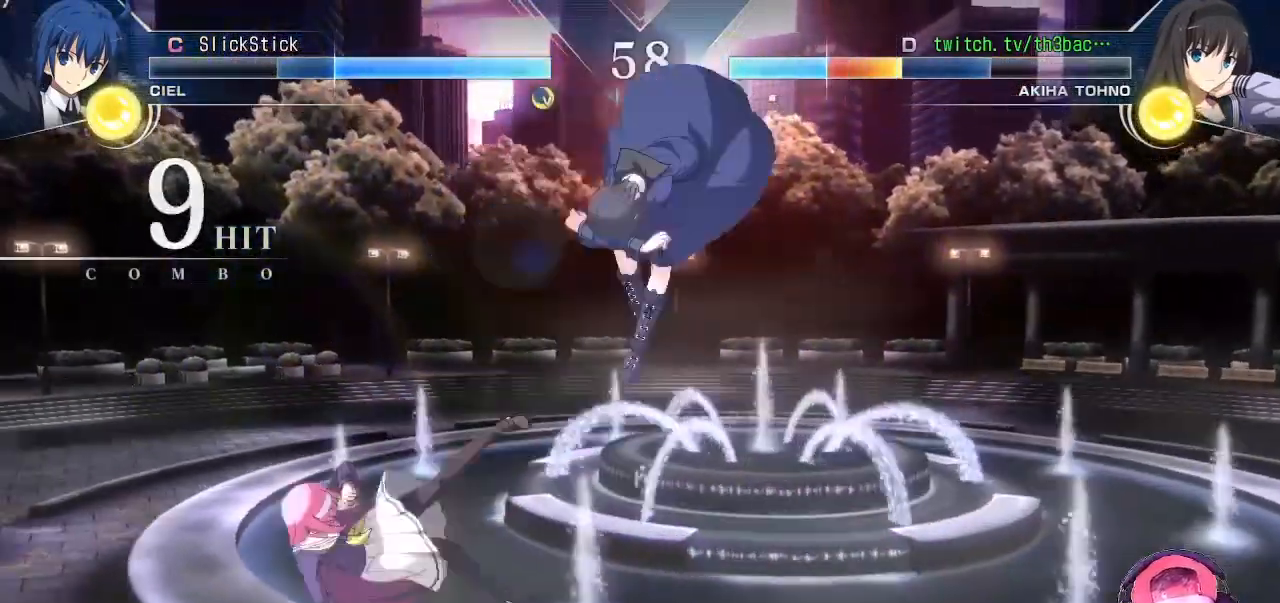
{"buttons": [], "left_stick": "center", "events": [[167, "left_stick", "center"]]}
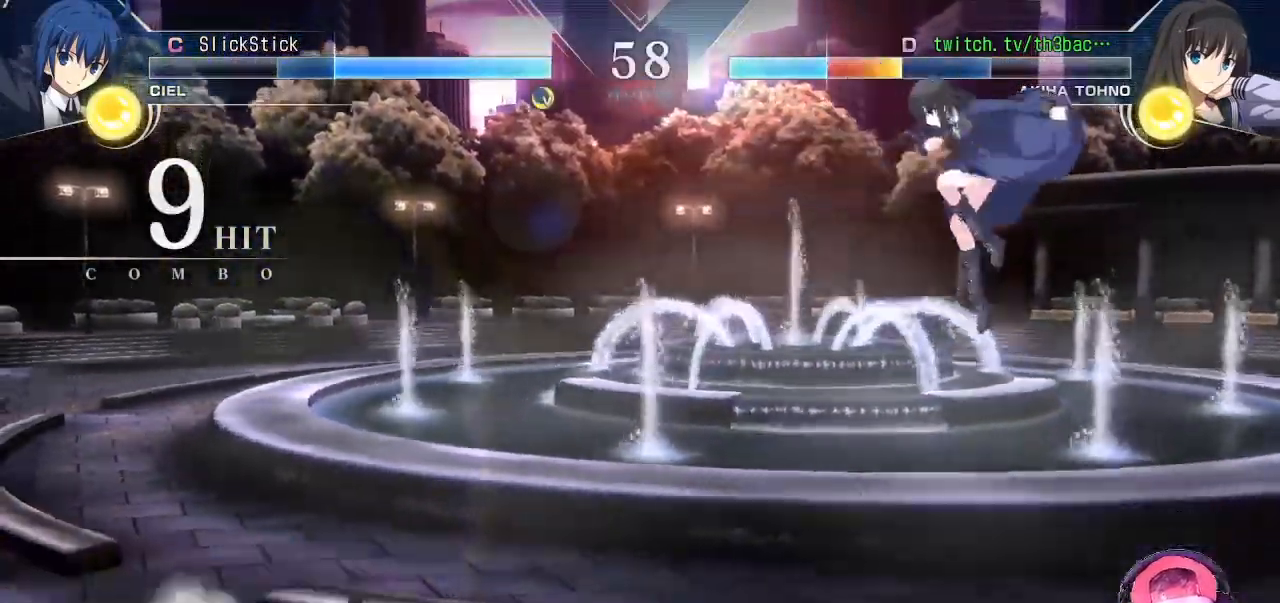
{"buttons": [], "left_stick": "left", "events": [[283, "left_stick", "left"]]}
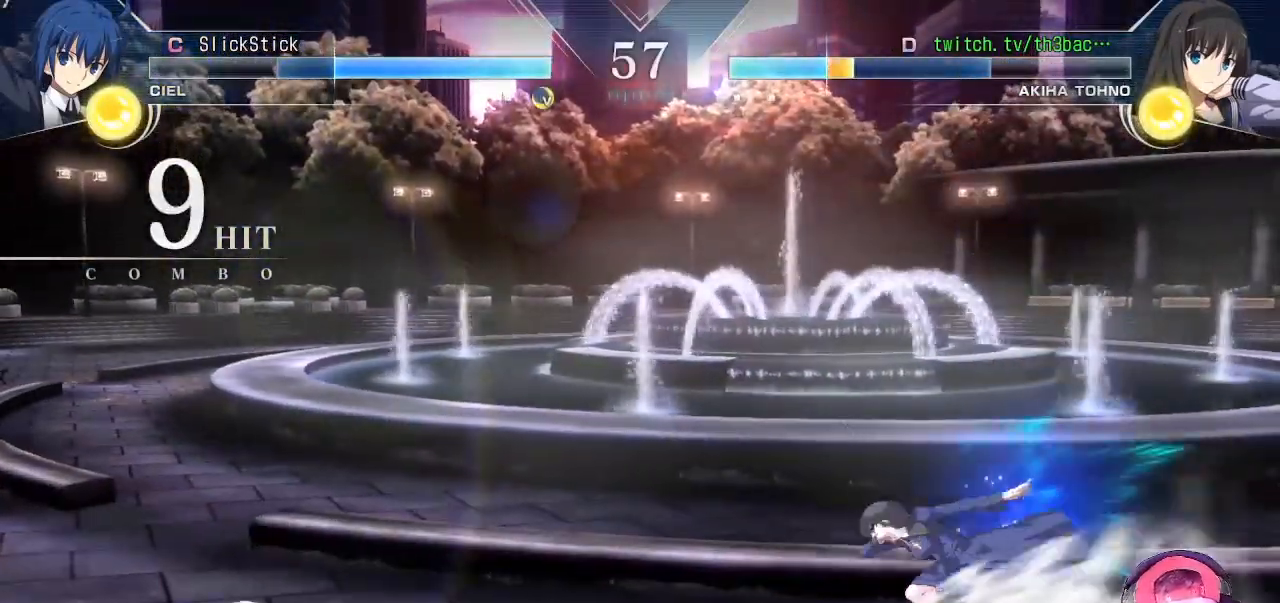
{"buttons": [], "left_stick": "left", "events": []}
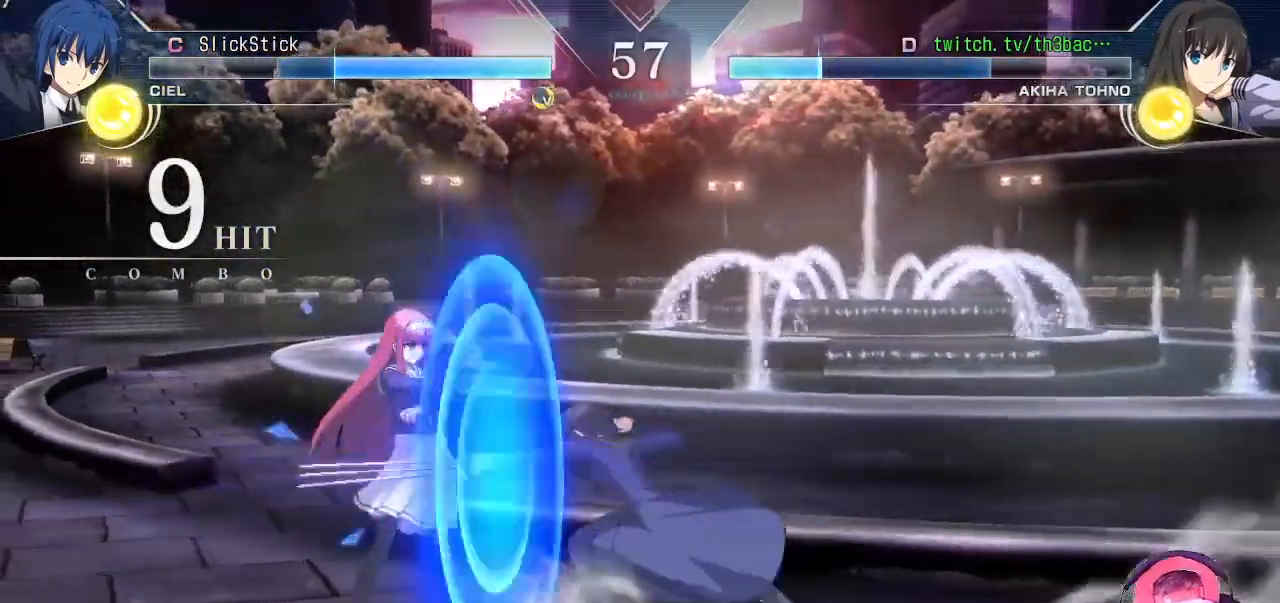
{"buttons": ["SQUARE"], "left_stick": "center", "events": [[250, "left_stick", "down"], [333, "left_stick", "right"], [367, "SQUARE", "down"], [500, "left_stick", "center"]]}
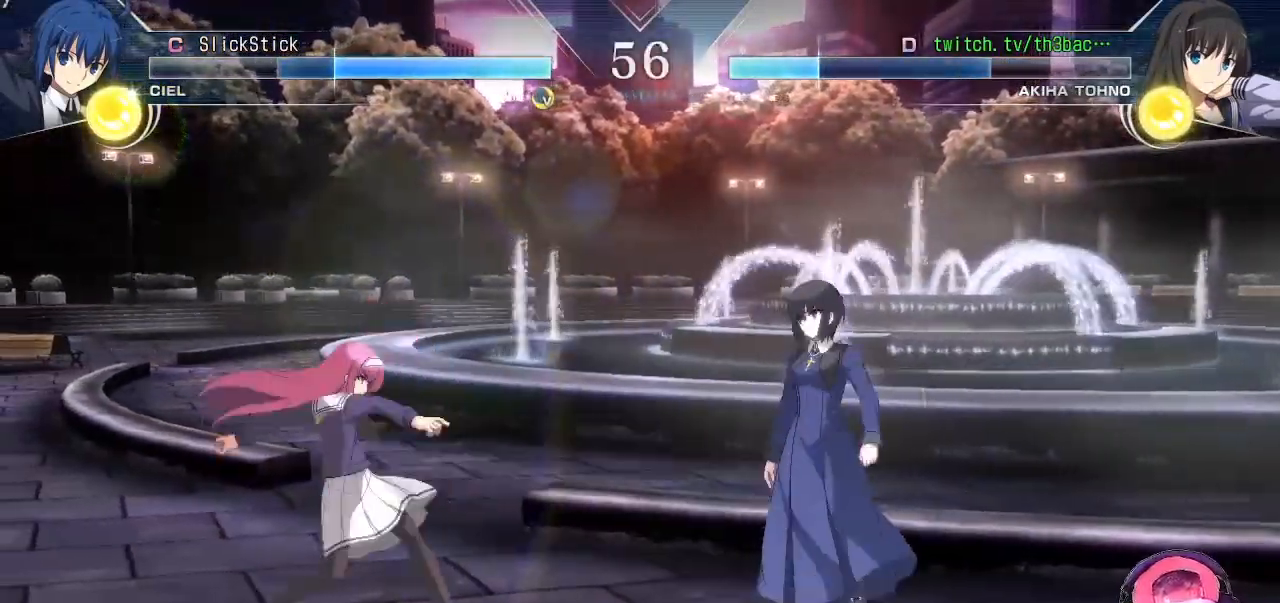
{"buttons": [], "left_stick": "center", "events": [[67, "SQUARE", "up"]]}
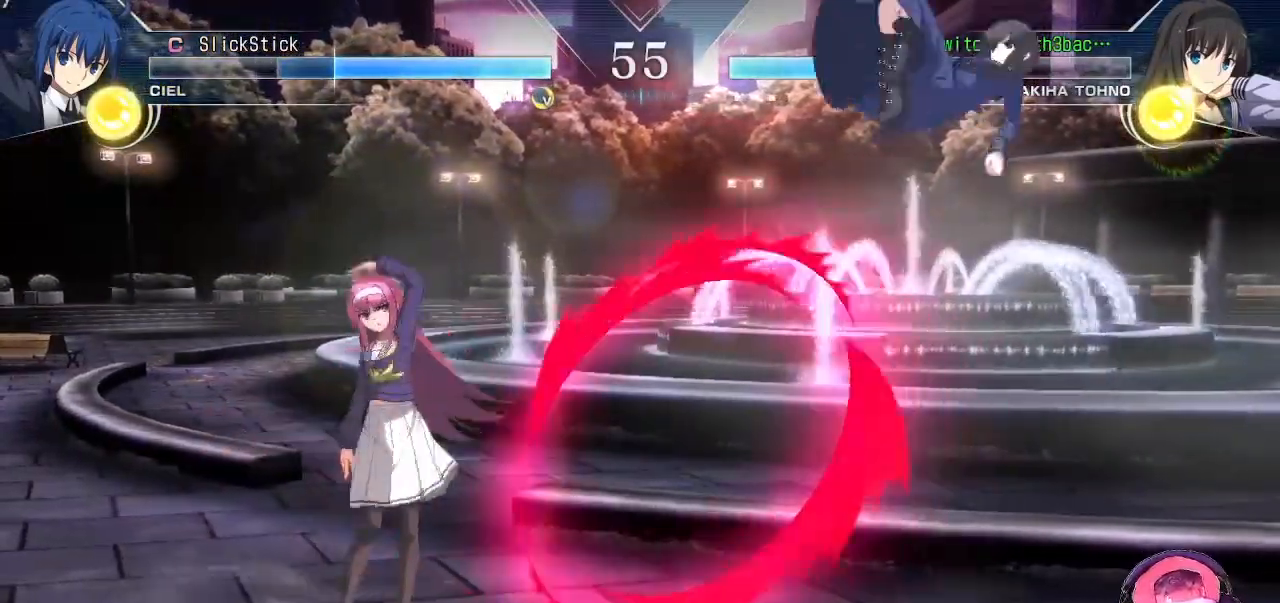
{"buttons": [], "left_stick": "right", "events": [[67, "left_stick", "right"], [183, "left_stick", "center"], [267, "left_stick", "right"], [367, "left_stick", "center"], [417, "left_stick", "right"]]}
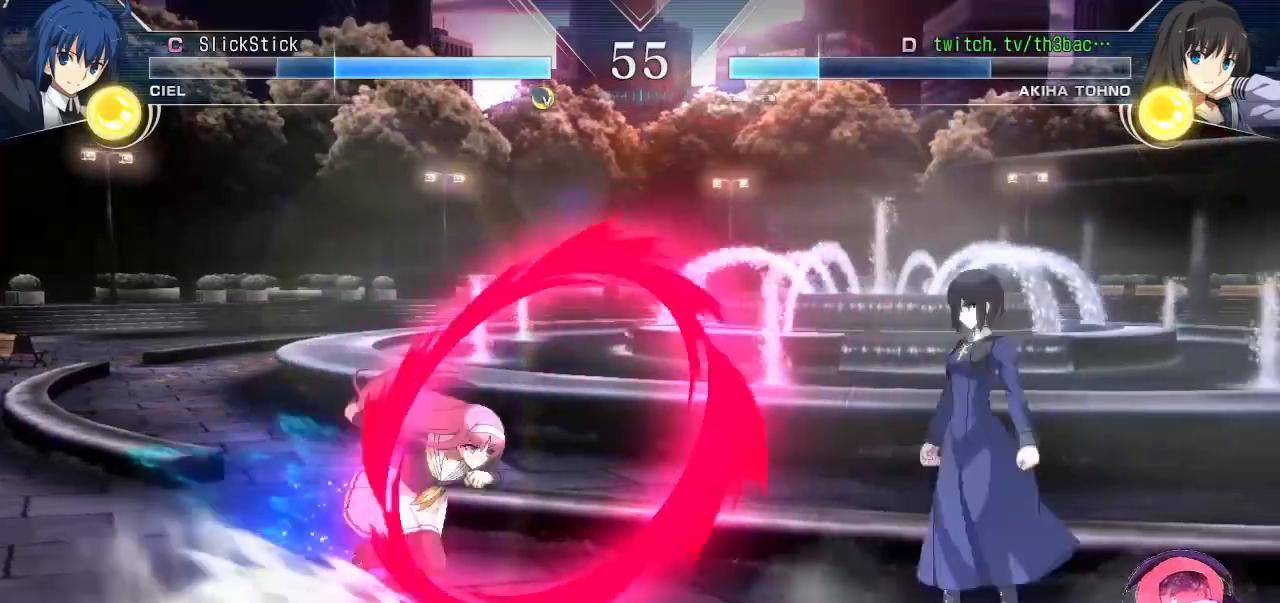
{"buttons": [], "left_stick": "left", "events": [[50, "left_stick", "up-right"], [283, "left_stick", "left"], [400, "left_stick", "center"], [483, "left_stick", "left"]]}
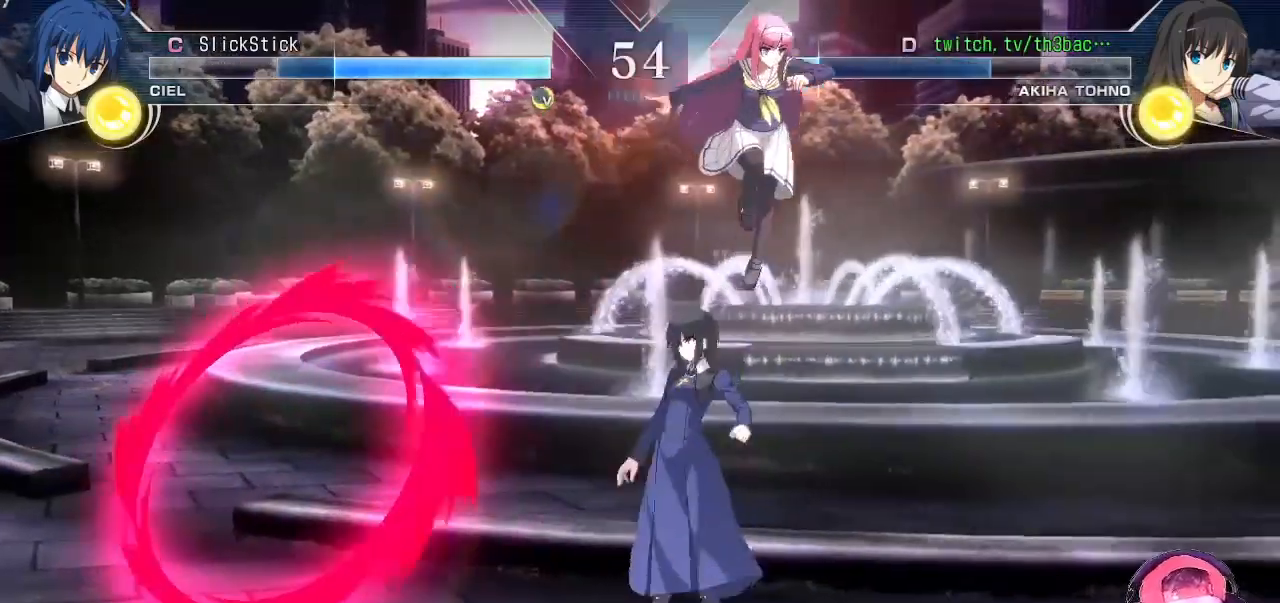
{"buttons": ["CIRCLE"], "left_stick": "right", "events": [[33, "CIRCLE", "down"], [100, "CIRCLE", "up"], [133, "left_stick", "center"], [183, "CIRCLE", "down"], [250, "CIRCLE", "up"], [283, "left_stick", "left"], [333, "CIRCLE", "down"], [383, "CIRCLE", "up"], [383, "left_stick", "center"], [467, "left_stick", "right"], [500, "CIRCLE", "down"]]}
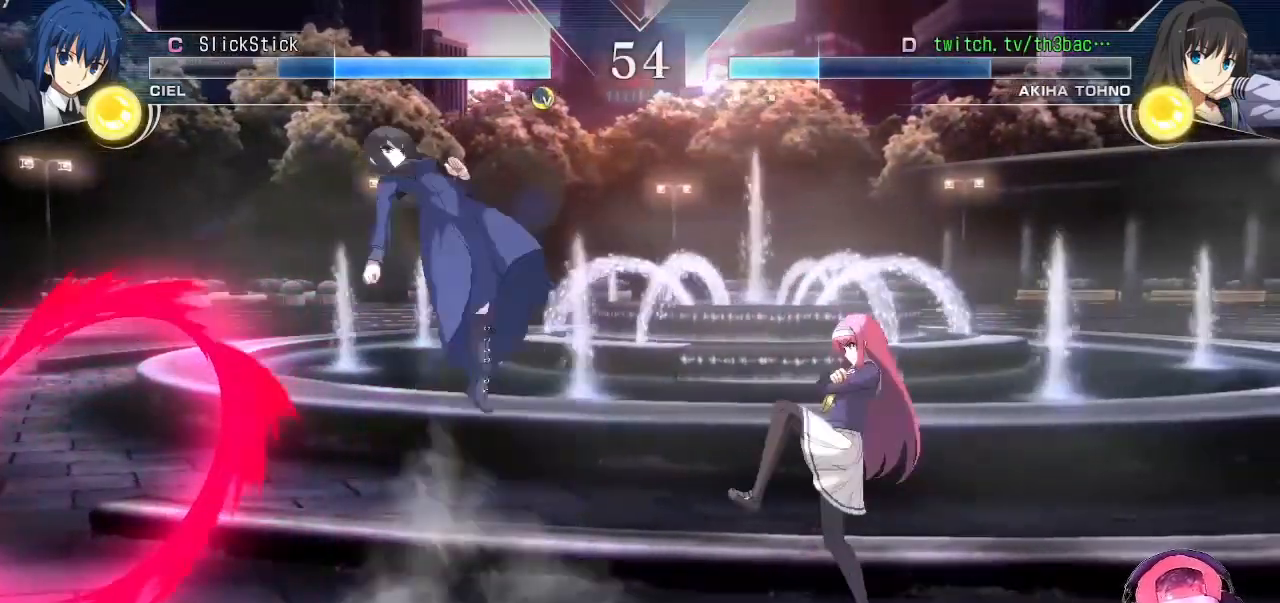
{"buttons": [], "left_stick": "up-left", "events": [[33, "CIRCLE", "up"], [100, "left_stick", "center"], [133, "CIRCLE", "down"], [217, "CIRCLE", "up"], [283, "left_stick", "left"], [333, "left_stick", "up-left"]]}
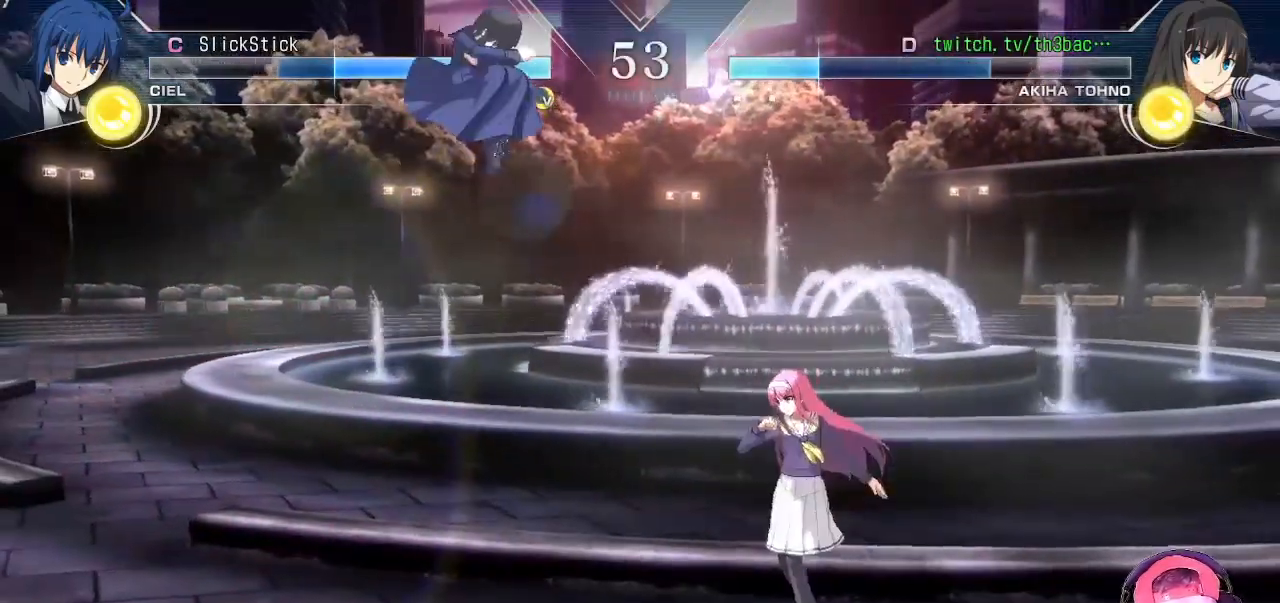
{"buttons": ["TRIANGLE"], "left_stick": "right", "events": [[100, "left_stick", "right"], [333, "TRIANGLE", "down"], [400, "TRIANGLE", "up"], [500, "TRIANGLE", "down"]]}
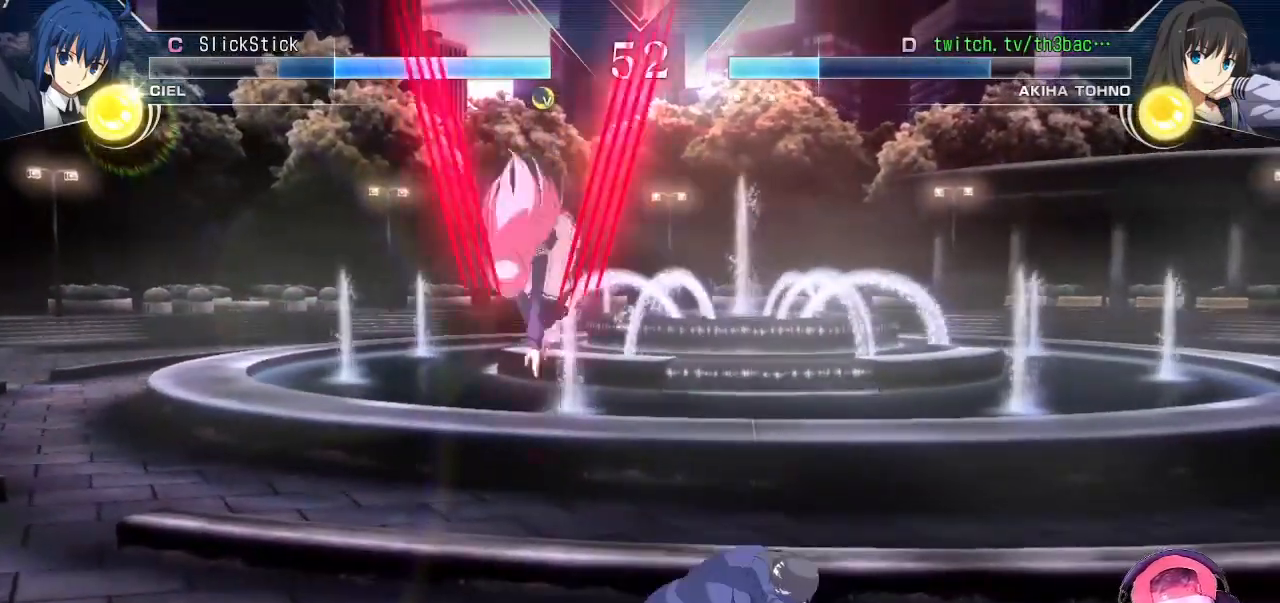
{"buttons": [], "left_stick": "left", "events": [[50, "TRIANGLE", "up"], [67, "left_stick", "center"], [150, "left_stick", "left"]]}